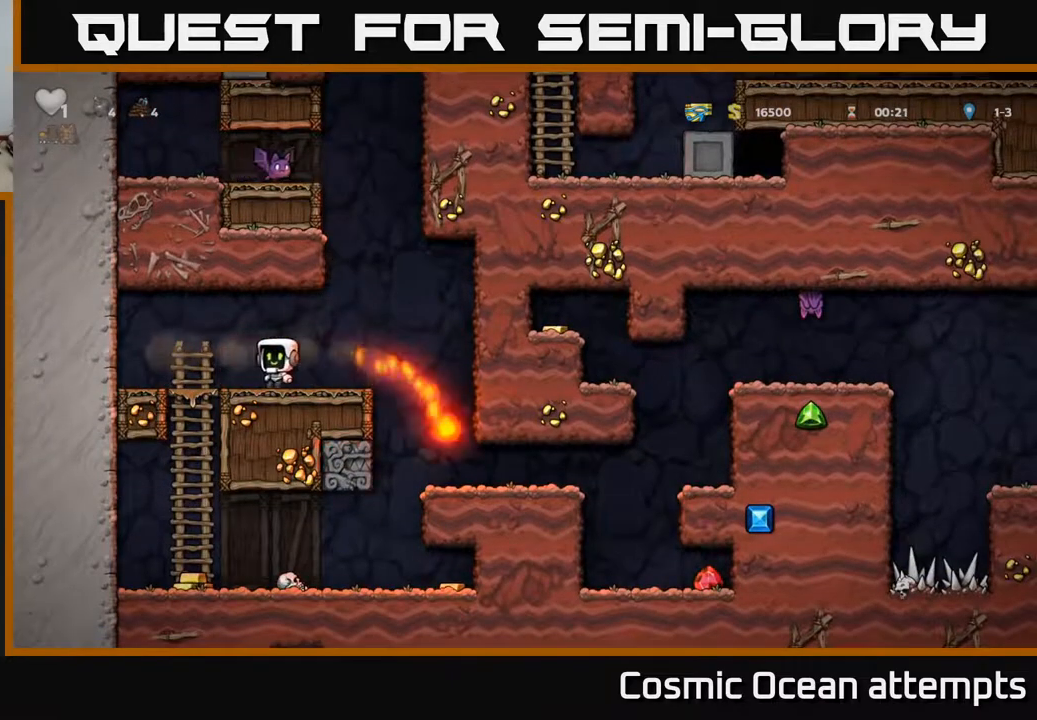
Gameplay with a controller (Xbox layout); each line is a JSON object with the inputs held at the frame after it. "events" lists button and stick changes between this image and that frame as [ms after this image, input, new state], when the widget could be followed in between.
{"buttons": [], "left_stick": "center", "right_stick": "center", "events": [[200, "DPAD_DOWN", "down"], [200, "DPAD_LEFT", "up"], [267, "A", "down"], [367, "A", "up"], [400, "DPAD_DOWN", "up"]]}
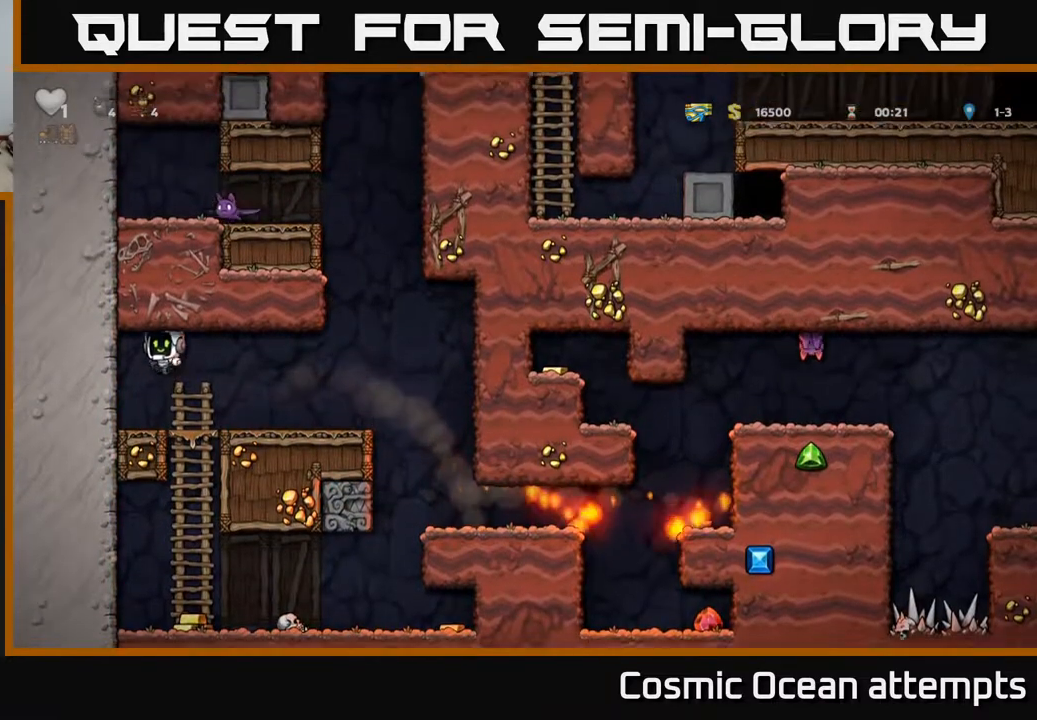
{"buttons": ["DPAD_DOWN"], "left_stick": "center", "right_stick": "center", "events": [[67, "DPAD_RIGHT", "down"], [150, "DPAD_DOWN", "down"], [183, "DPAD_RIGHT", "up"], [317, "A", "down"], [417, "A", "up"]]}
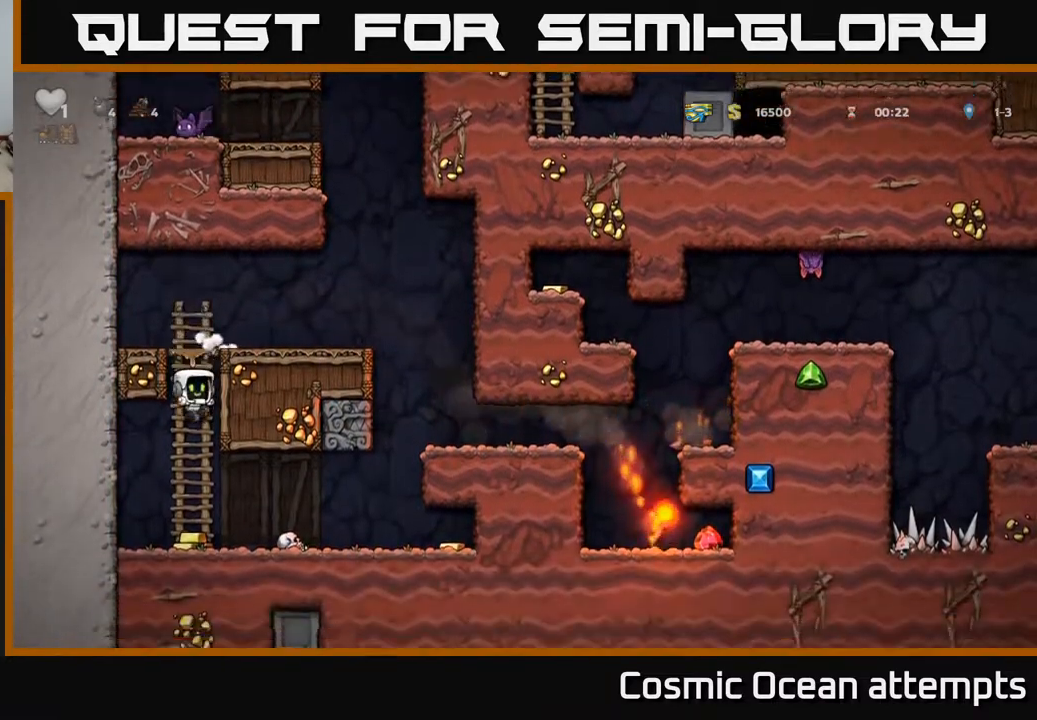
{"buttons": ["A", "DPAD_RIGHT"], "left_stick": "center", "right_stick": "center", "events": [[17, "DPAD_DOWN", "up"], [433, "DPAD_RIGHT", "down"], [467, "A", "down"]]}
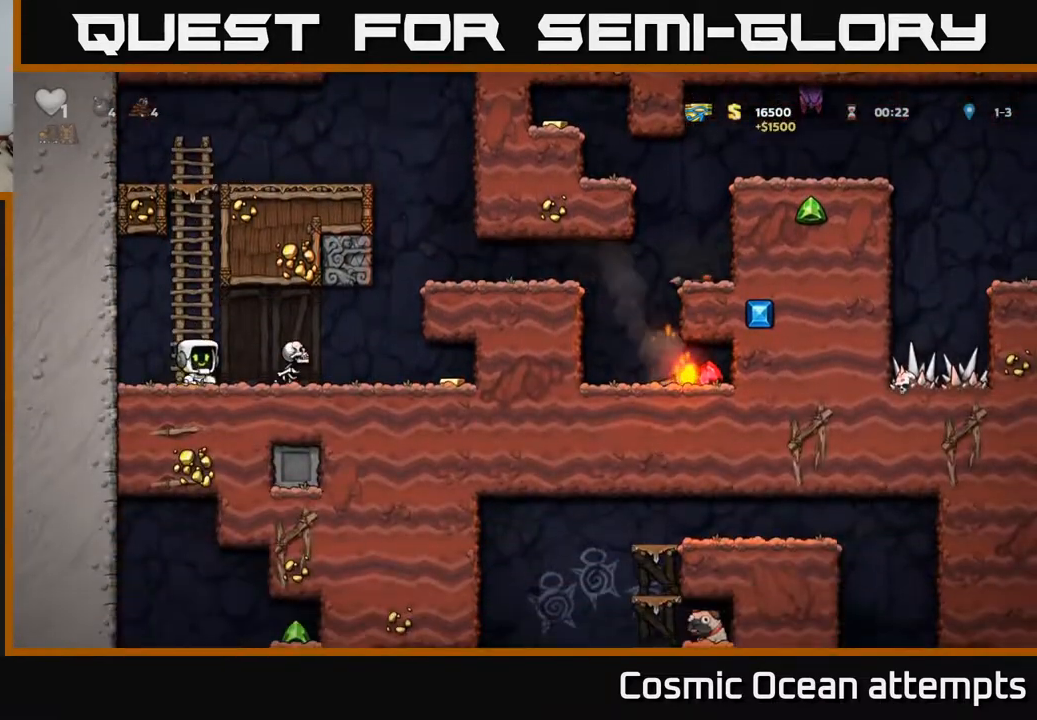
{"buttons": ["DPAD_LEFT"], "left_stick": "center", "right_stick": "center", "events": [[33, "DPAD_RIGHT", "up"], [83, "DPAD_LEFT", "down"], [150, "DPAD_LEFT", "up"], [183, "A", "up"], [267, "DPAD_LEFT", "down"]]}
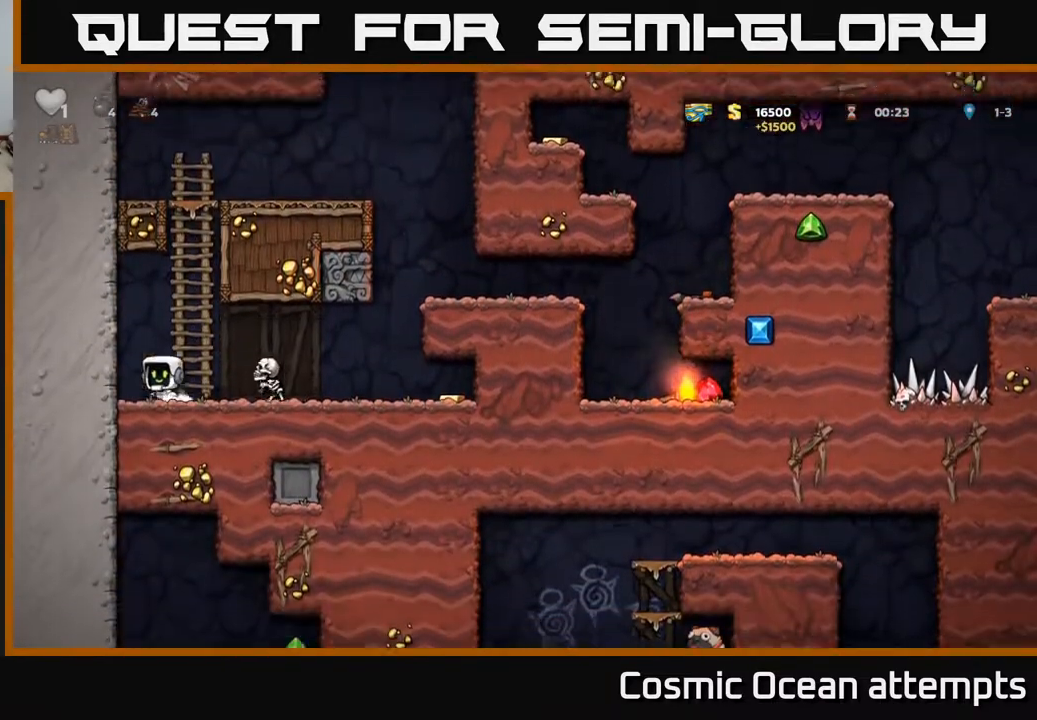
{"buttons": [], "left_stick": "center", "right_stick": "center", "events": [[33, "DPAD_LEFT", "up"], [133, "DPAD_RIGHT", "down"], [167, "X", "down"], [217, "DPAD_RIGHT", "up"], [267, "X", "up"]]}
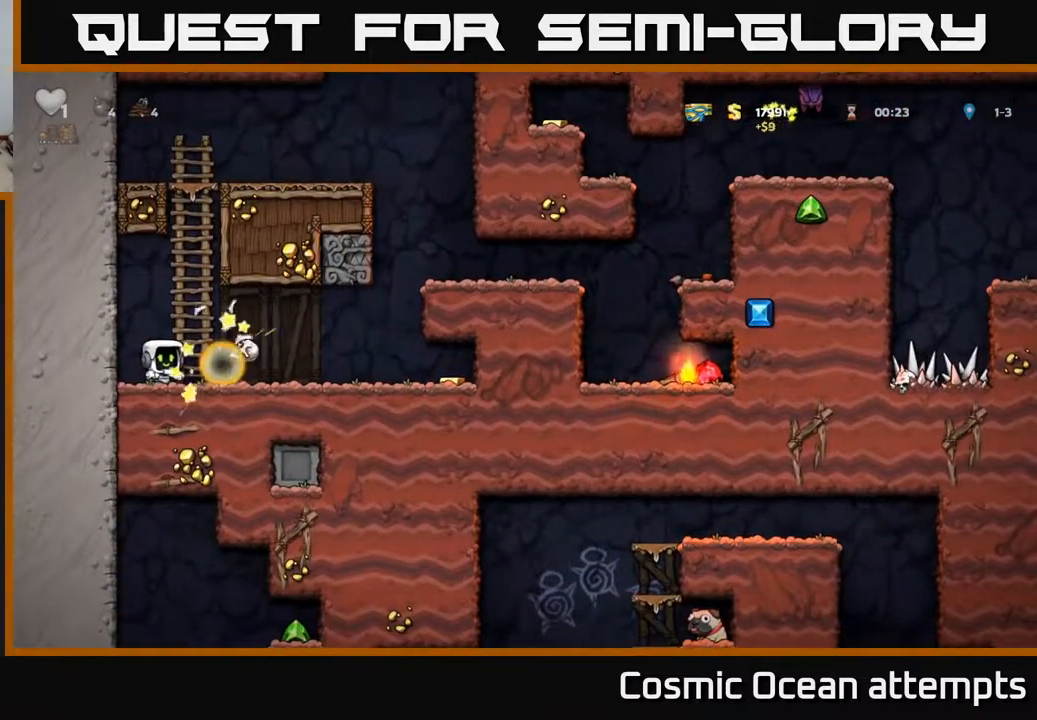
{"buttons": ["DPAD_RIGHT"], "left_stick": "center", "right_stick": "center", "events": [[67, "DPAD_RIGHT", "down"]]}
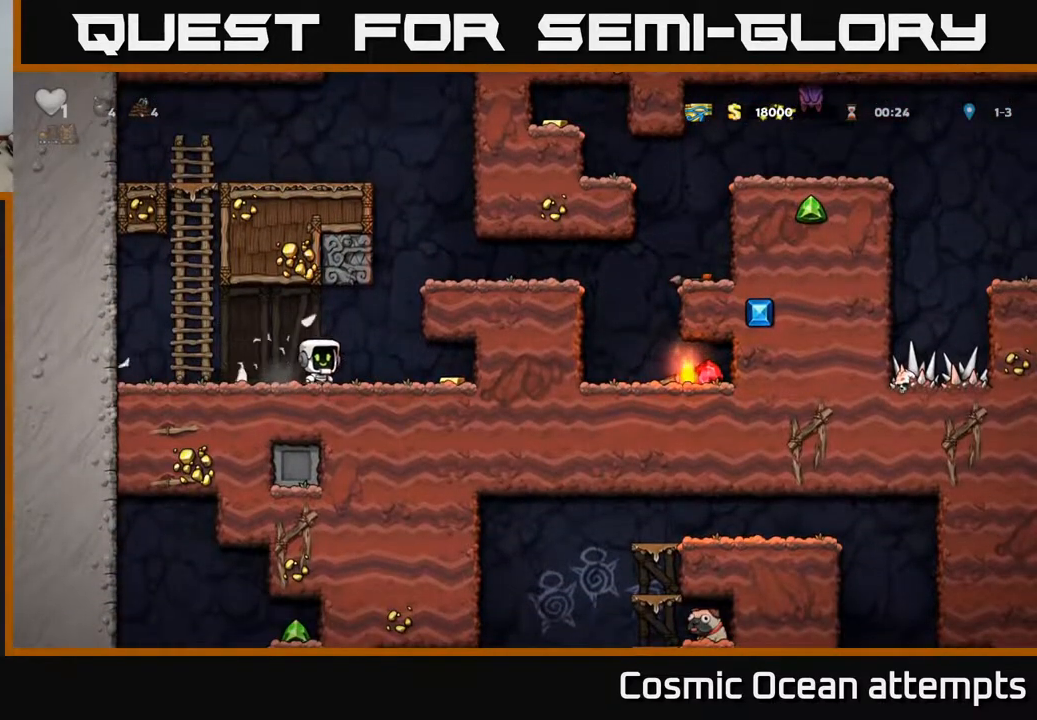
{"buttons": ["DPAD_LEFT"], "left_stick": "center", "right_stick": "center", "events": [[300, "DPAD_RIGHT", "up"], [317, "DPAD_LEFT", "down"]]}
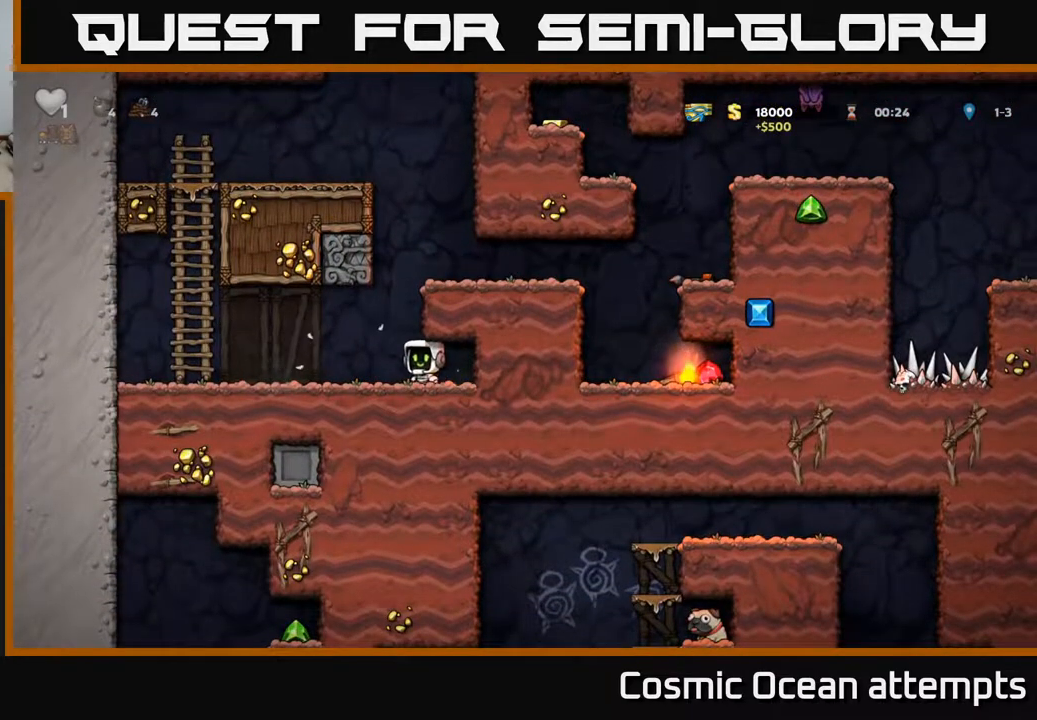
{"buttons": ["A", "DPAD_RIGHT"], "left_stick": "center", "right_stick": "center", "events": [[17, "A", "down"], [33, "DPAD_LEFT", "up"], [67, "DPAD_RIGHT", "down"], [200, "A", "up"], [400, "A", "down"]]}
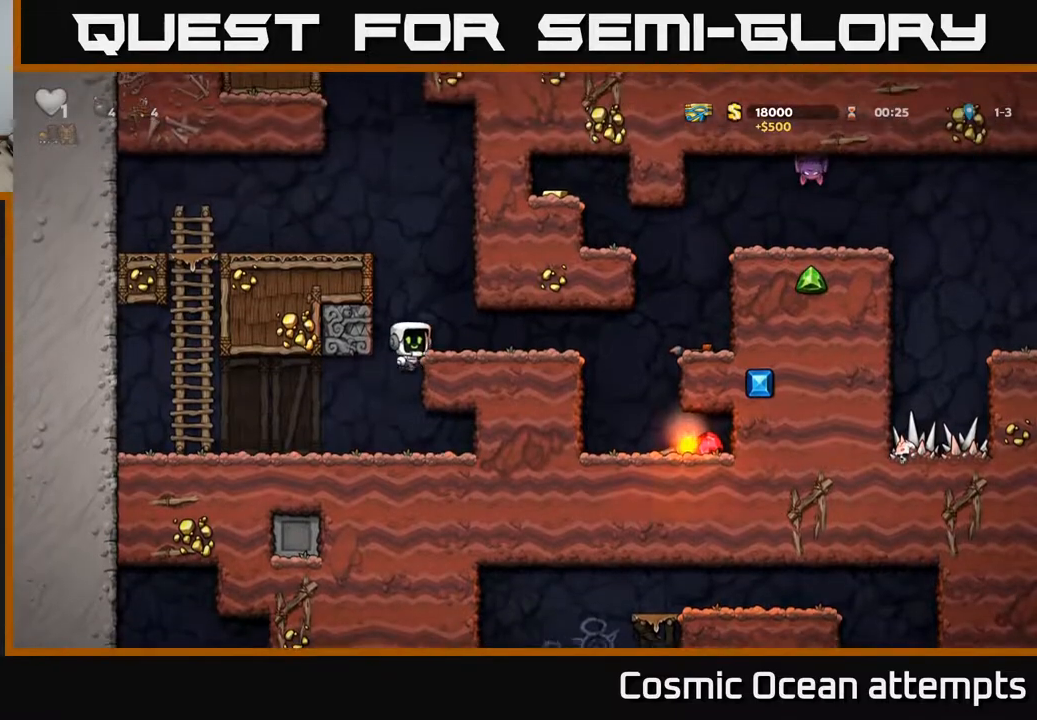
{"buttons": ["DPAD_RIGHT"], "left_stick": "center", "right_stick": "center", "events": [[50, "A", "up"]]}
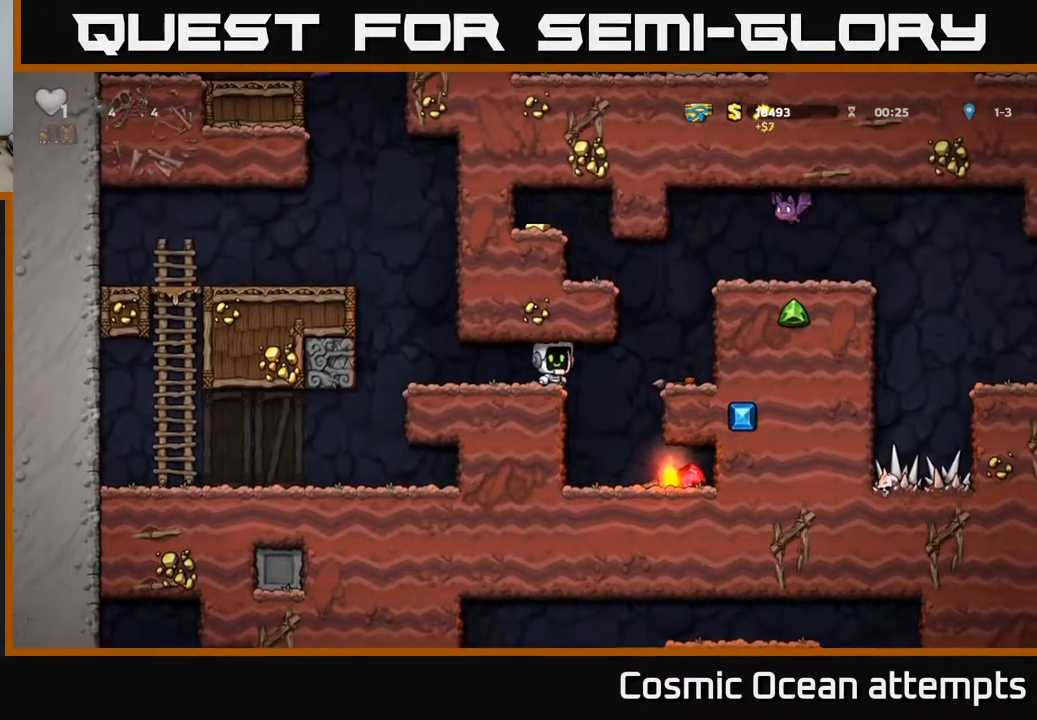
{"buttons": ["DPAD_RIGHT"], "left_stick": "center", "right_stick": "center", "events": [[17, "DPAD_RIGHT", "up"], [317, "DPAD_RIGHT", "down"]]}
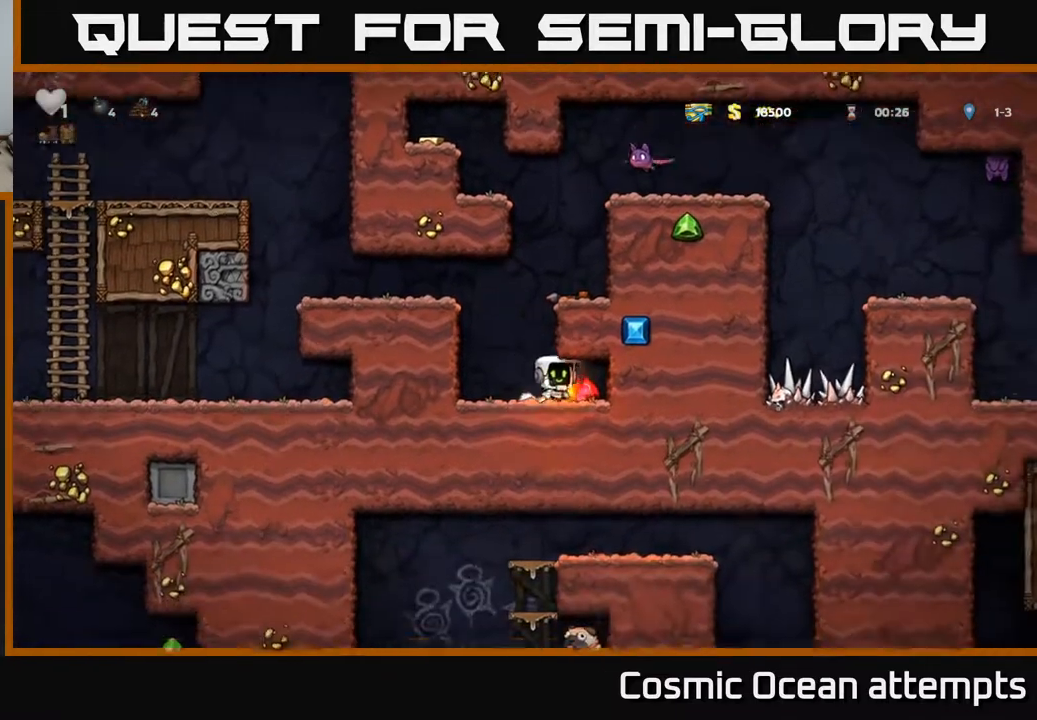
{"buttons": ["X", "DPAD_DOWN"], "left_stick": "center", "right_stick": "center", "events": [[67, "DPAD_DOWN", "down"], [83, "DPAD_RIGHT", "up"], [233, "DPAD_DOWN", "up"], [250, "DPAD_LEFT", "down"], [383, "DPAD_DOWN", "down"], [400, "DPAD_LEFT", "up"], [433, "X", "down"]]}
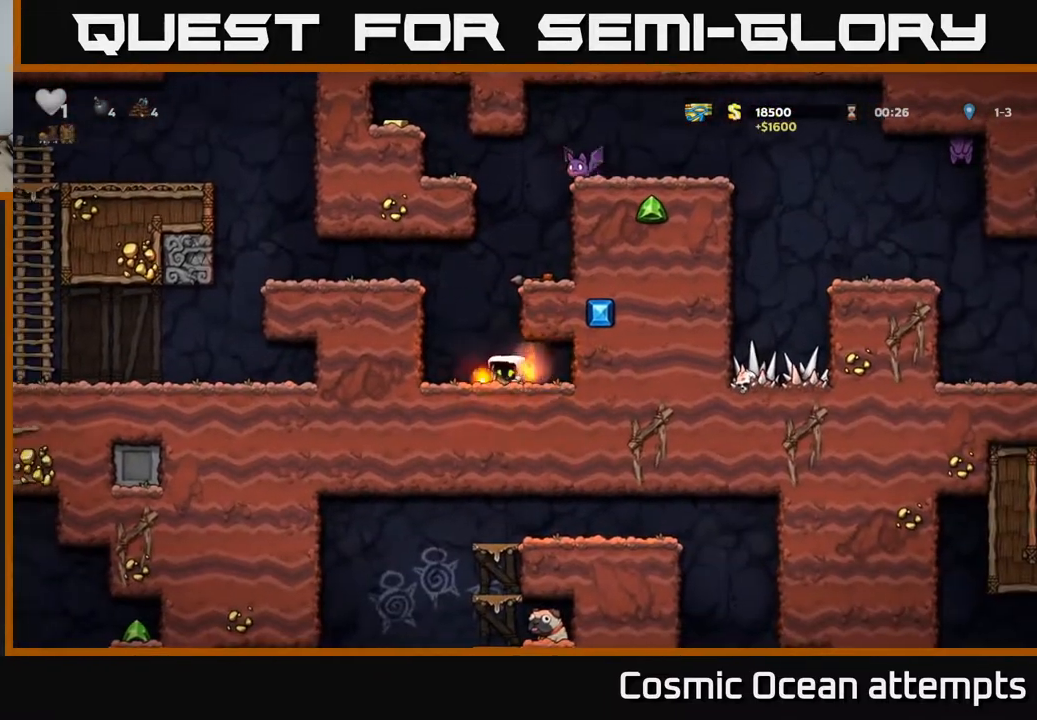
{"buttons": ["A", "DPAD_LEFT"], "left_stick": "center", "right_stick": "center", "events": [[33, "X", "up"], [50, "DPAD_DOWN", "up"], [67, "DPAD_LEFT", "down"], [117, "A", "down"], [283, "A", "up"], [400, "A", "down"]]}
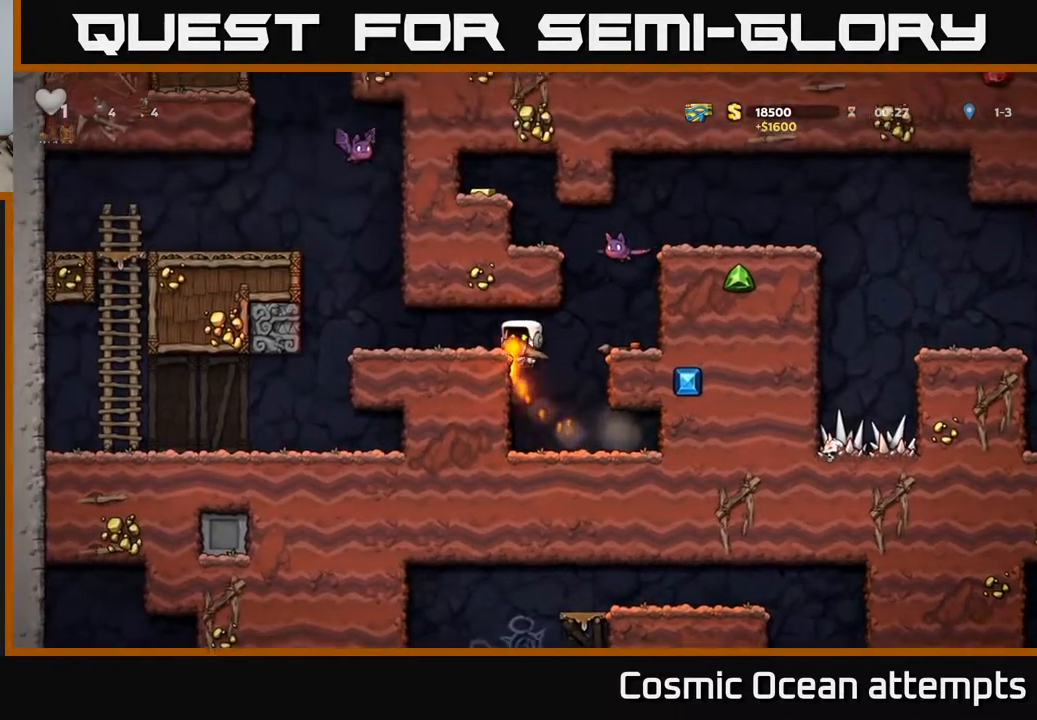
{"buttons": [], "left_stick": "center", "right_stick": "center", "events": [[67, "A", "up"], [200, "DPAD_LEFT", "up"], [283, "DPAD_RIGHT", "down"], [417, "DPAD_RIGHT", "up"]]}
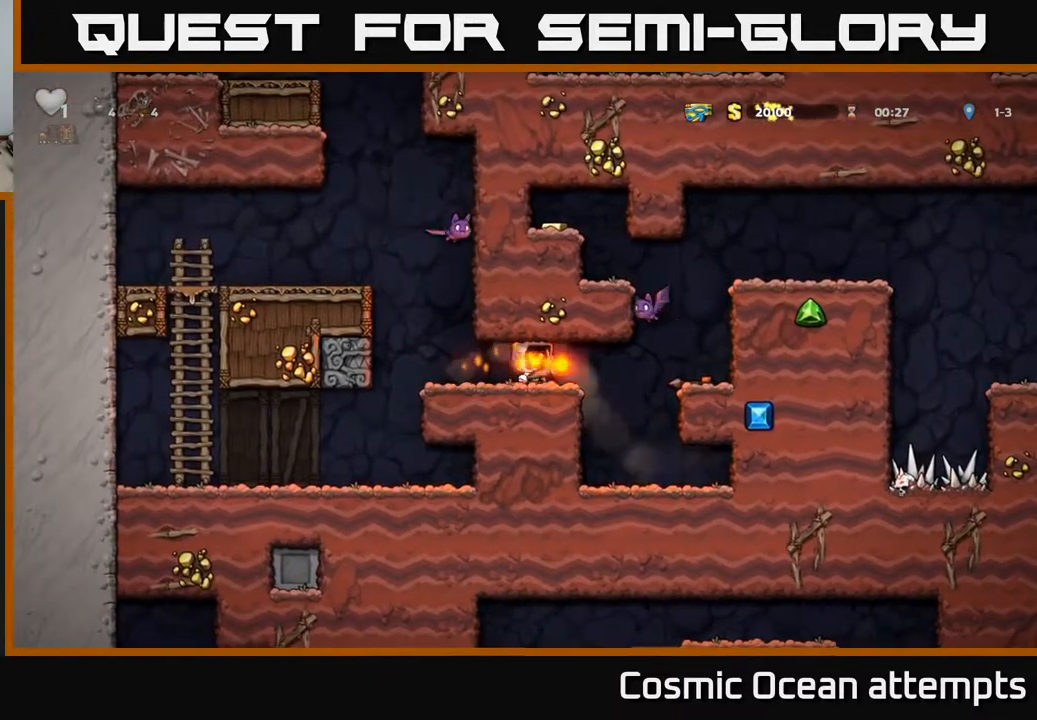
{"buttons": [], "left_stick": "center", "right_stick": "center", "events": [[400, "X", "down"], [500, "X", "up"]]}
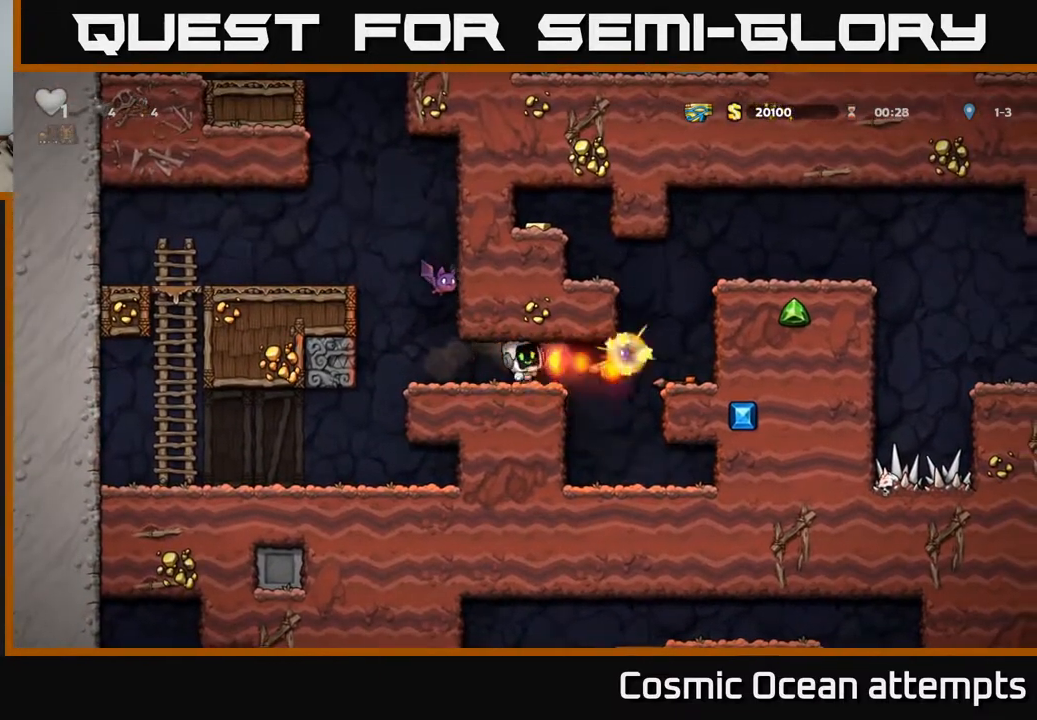
{"buttons": ["DPAD_RIGHT"], "left_stick": "center", "right_stick": "center", "events": [[333, "DPAD_RIGHT", "down"]]}
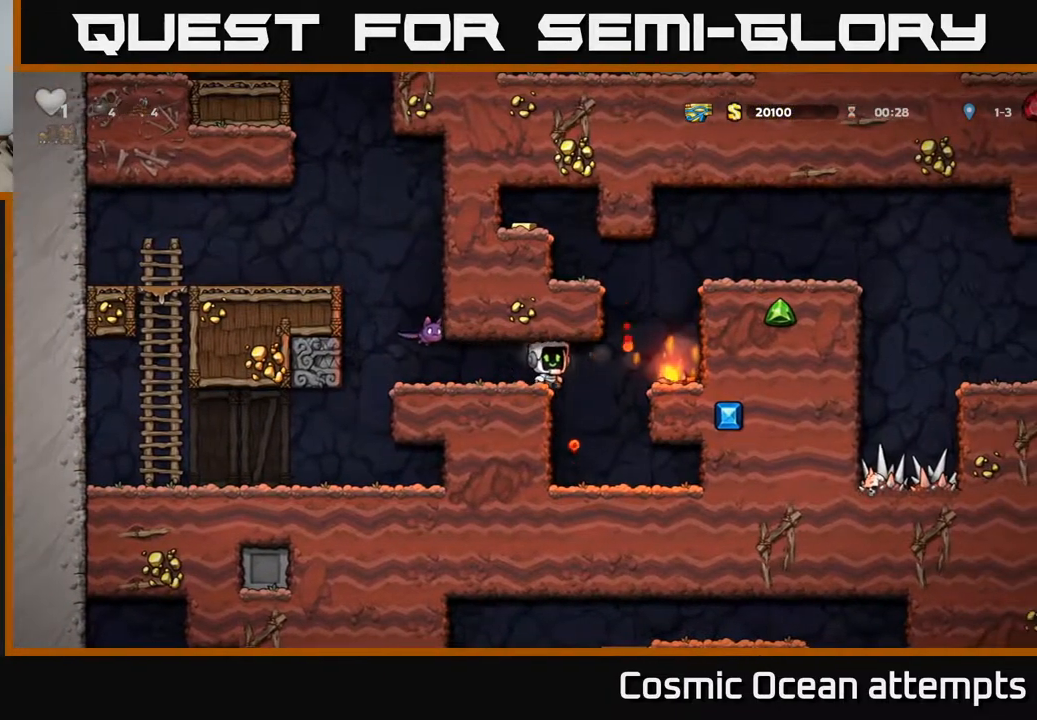
{"buttons": [], "left_stick": "center", "right_stick": "center", "events": [[33, "A", "down"], [133, "A", "up"], [433, "DPAD_RIGHT", "up"]]}
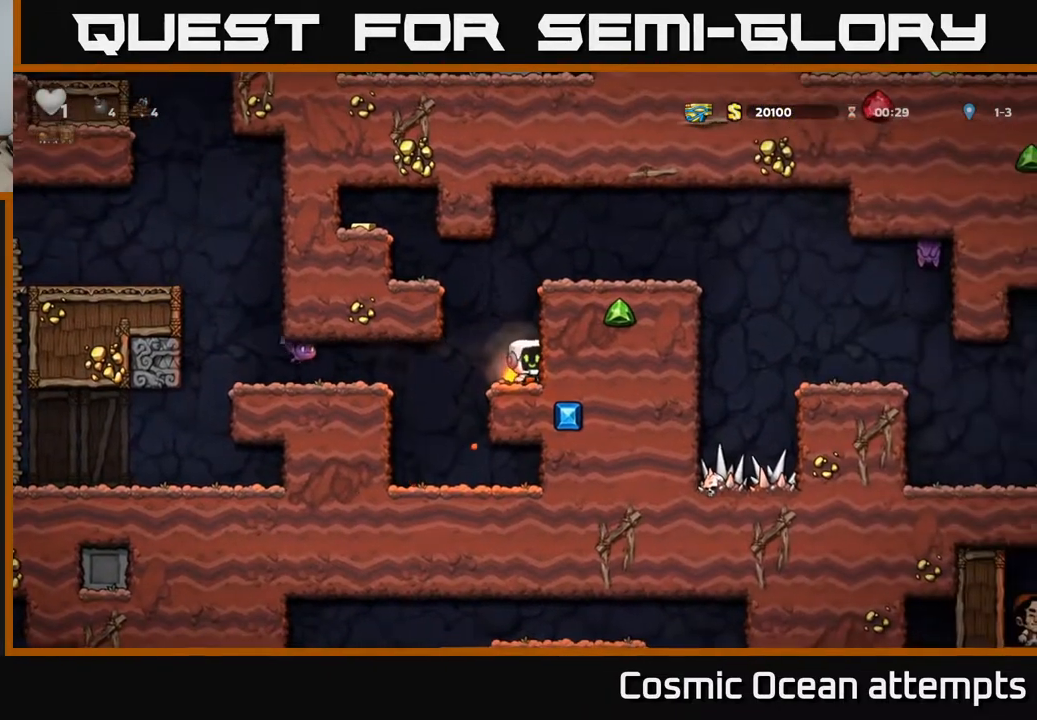
{"buttons": [], "left_stick": "center", "right_stick": "center", "events": [[333, "DPAD_LEFT", "down"], [400, "DPAD_LEFT", "up"]]}
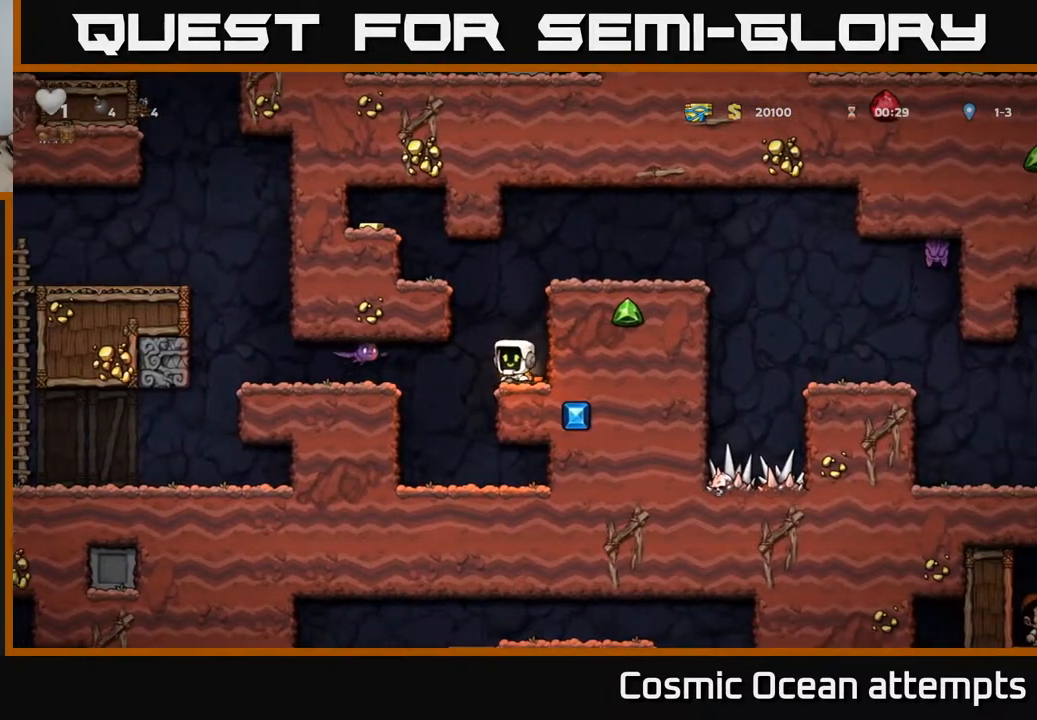
{"buttons": [], "left_stick": "center", "right_stick": "center", "events": [[67, "A", "down"], [150, "A", "up"], [233, "DPAD_LEFT", "down"], [250, "X", "down"], [317, "DPAD_LEFT", "up"], [350, "X", "up"]]}
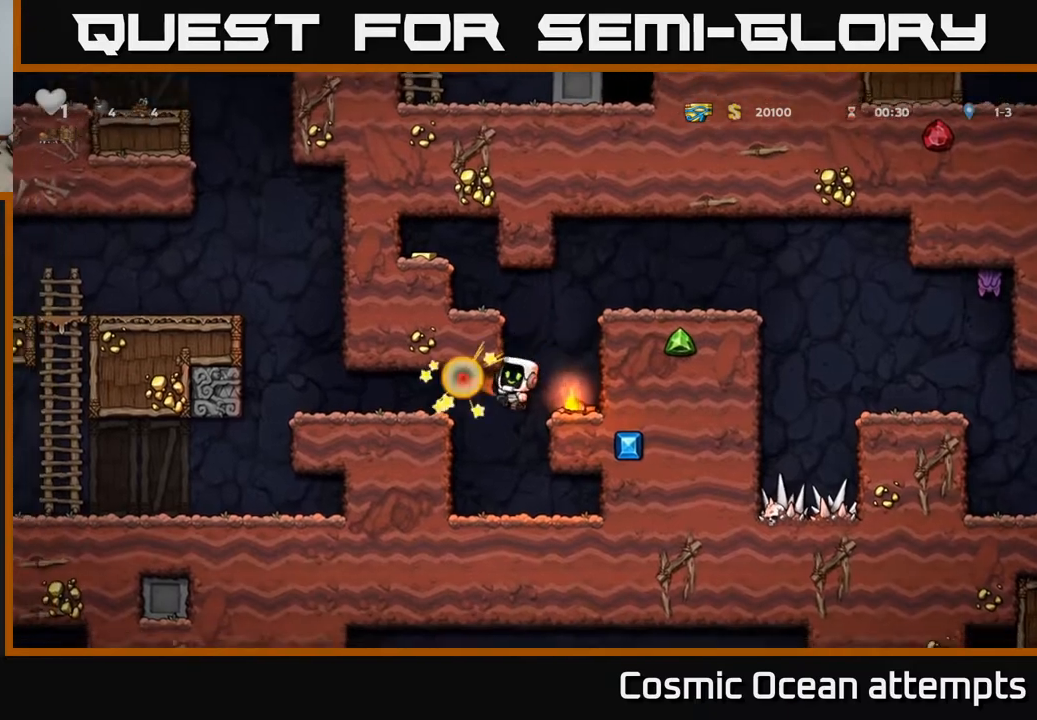
{"buttons": ["DPAD_RIGHT"], "left_stick": "center", "right_stick": "center", "events": [[267, "A", "down"], [383, "DPAD_RIGHT", "down"], [467, "A", "up"]]}
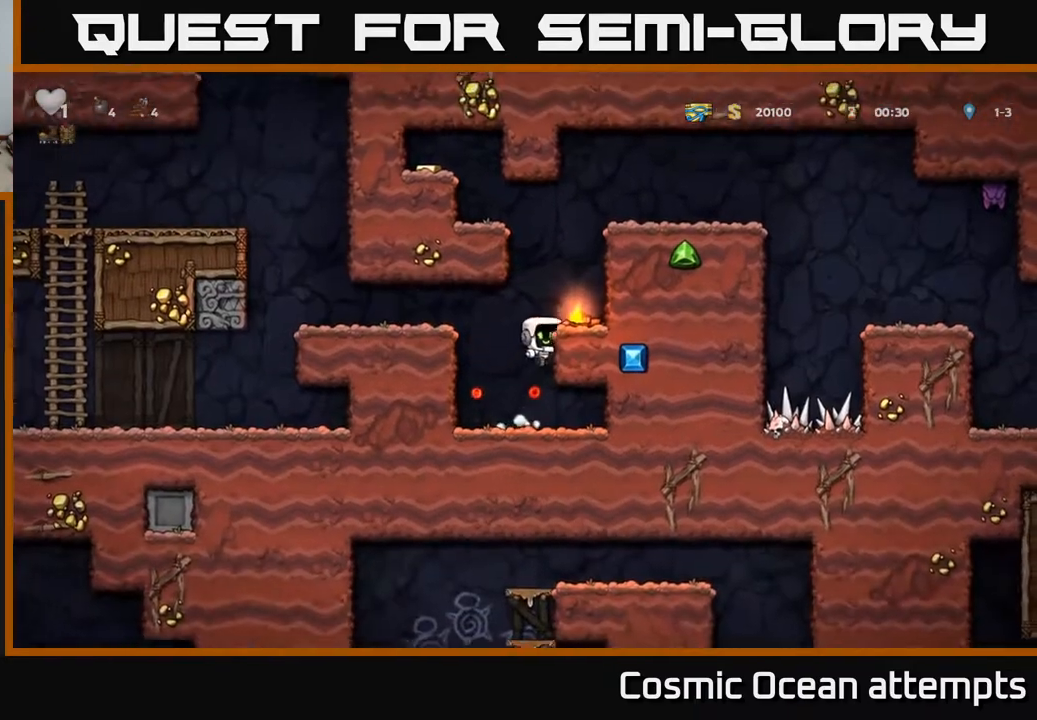
{"buttons": ["DPAD_DOWN"], "left_stick": "center", "right_stick": "center", "events": [[100, "A", "down"], [217, "A", "up"], [267, "DPAD_RIGHT", "up"], [467, "DPAD_DOWN", "down"]]}
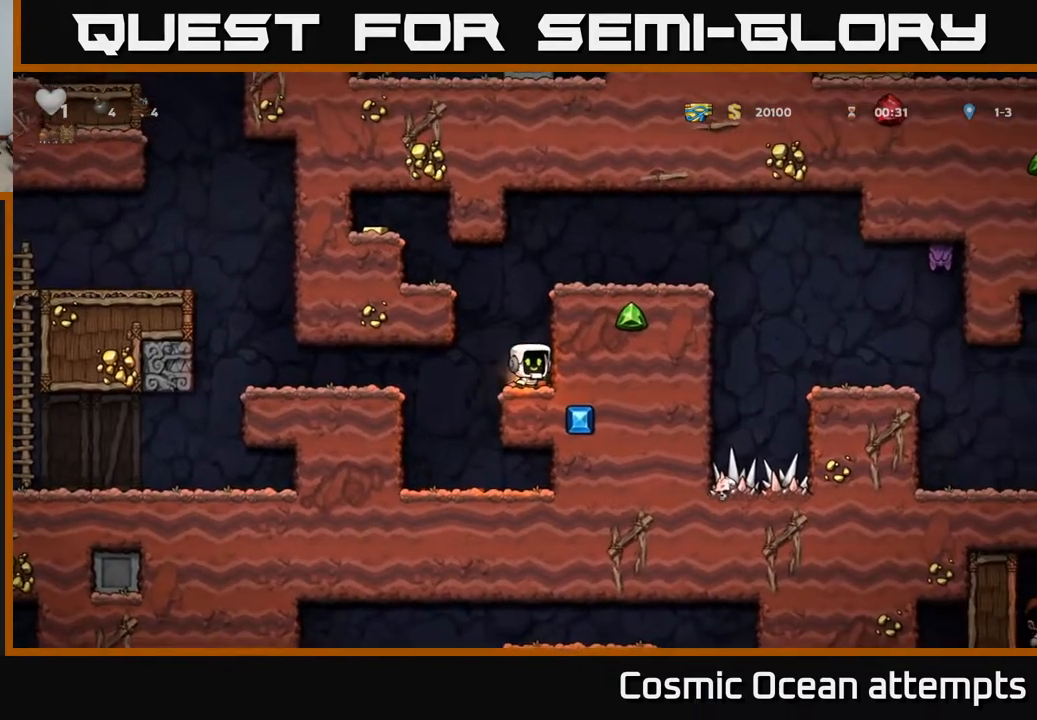
{"buttons": ["DPAD_RIGHT"], "left_stick": "center", "right_stick": "center", "events": [[83, "X", "down"], [217, "X", "up"], [250, "DPAD_DOWN", "up"], [267, "A", "down"], [383, "DPAD_RIGHT", "down"], [433, "A", "up"]]}
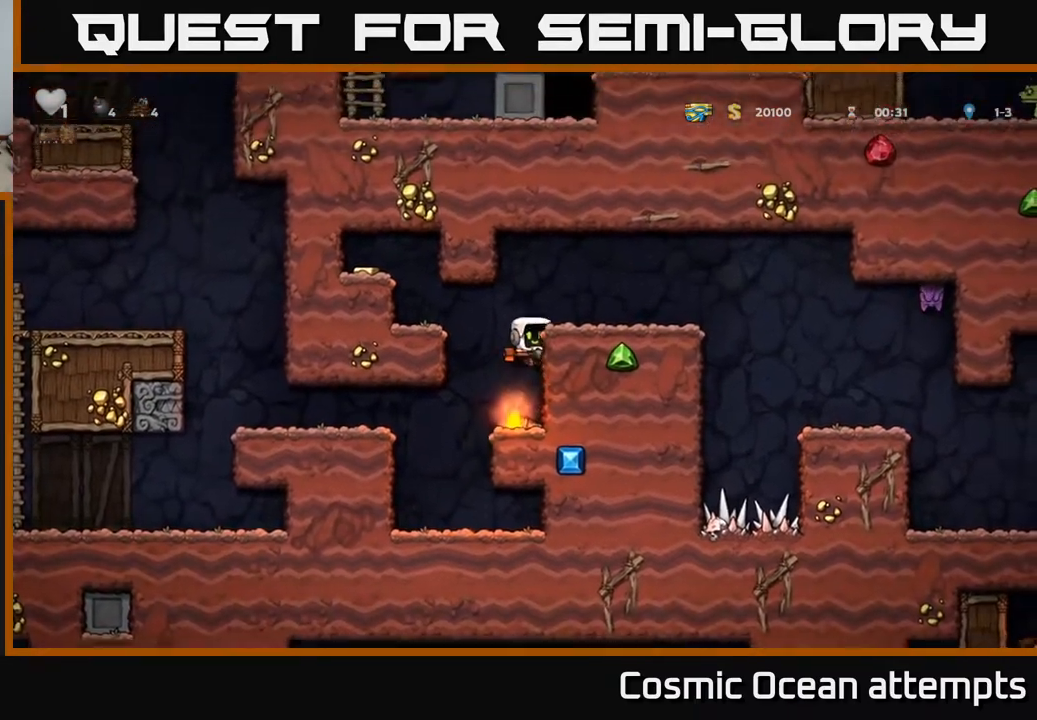
{"buttons": [], "left_stick": "center", "right_stick": "center", "events": [[117, "A", "down"], [233, "A", "up"], [383, "DPAD_RIGHT", "up"]]}
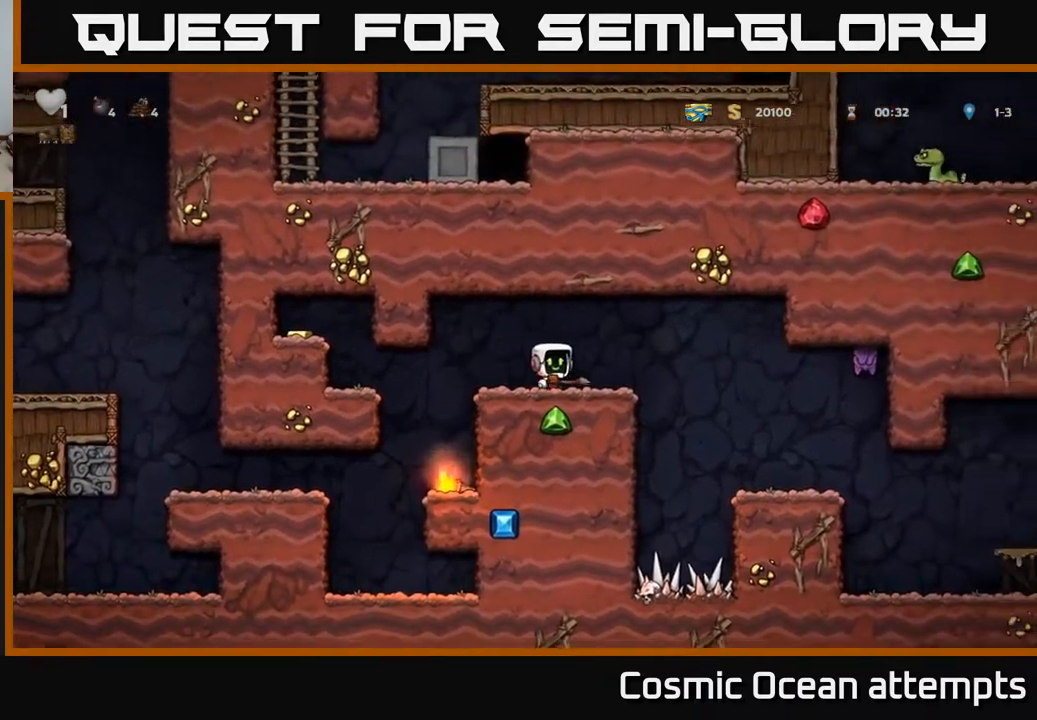
{"buttons": [], "left_stick": "center", "right_stick": "center", "events": [[100, "DPAD_RIGHT", "down"], [150, "X", "down"], [183, "DPAD_RIGHT", "up"], [217, "X", "up"], [300, "DPAD_LEFT", "down"], [500, "DPAD_LEFT", "up"]]}
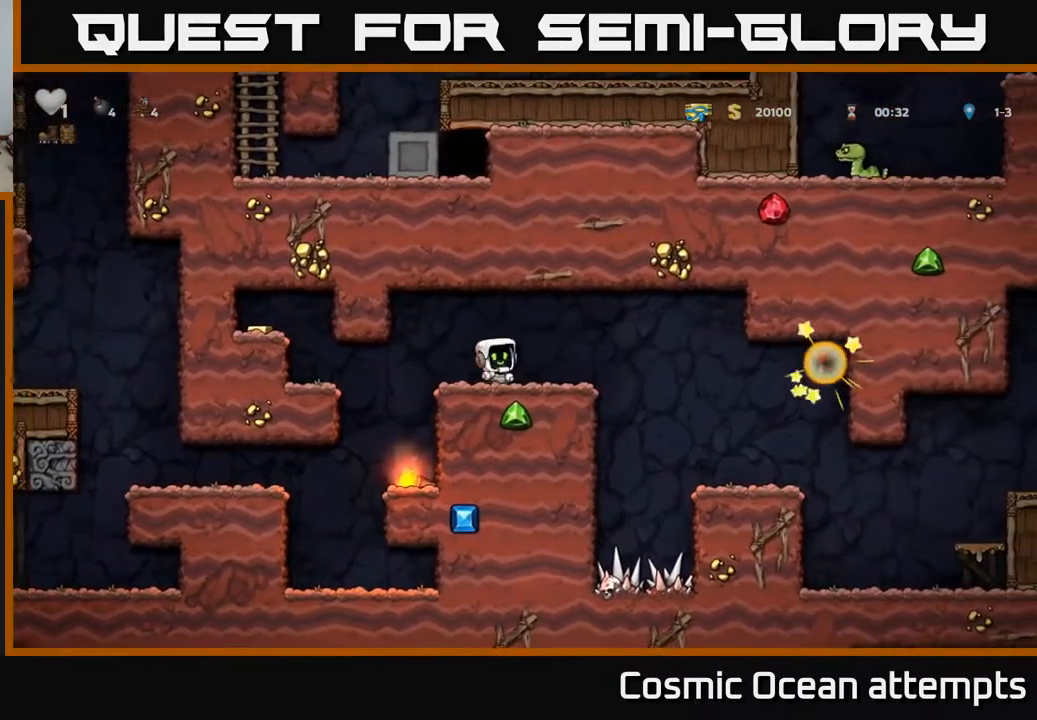
{"buttons": [], "left_stick": "center", "right_stick": "center", "events": [[300, "DPAD_LEFT", "down"], [467, "DPAD_LEFT", "up"]]}
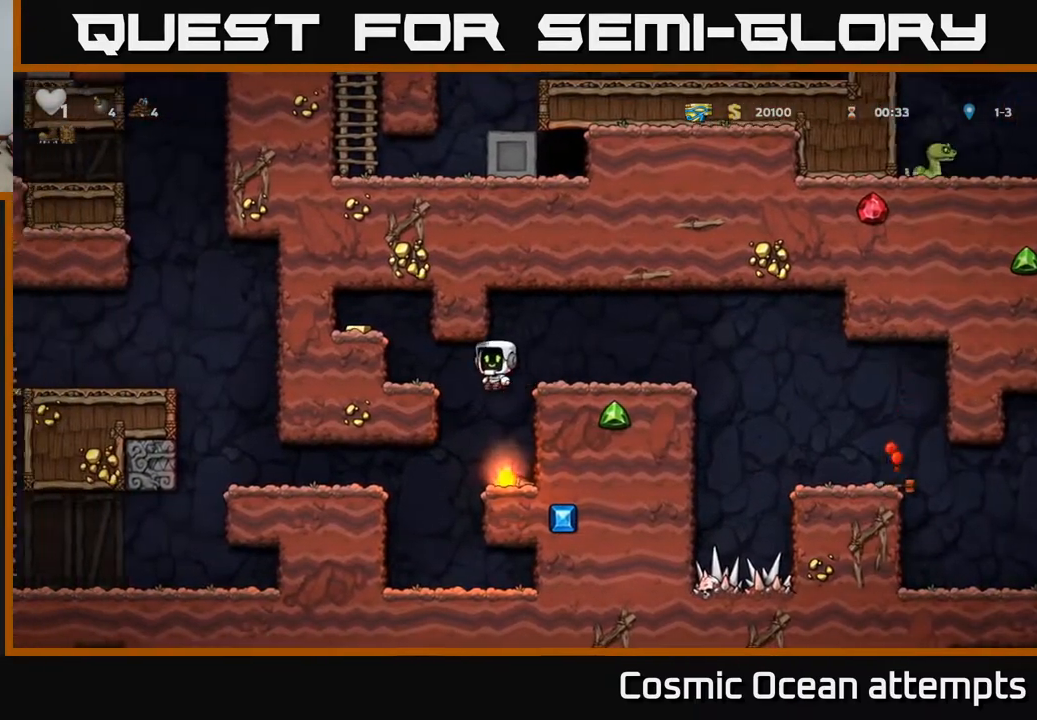
{"buttons": ["X", "DPAD_DOWN"], "left_stick": "center", "right_stick": "center", "events": [[100, "DPAD_RIGHT", "down"], [200, "DPAD_RIGHT", "up"], [333, "DPAD_DOWN", "down"], [433, "X", "down"]]}
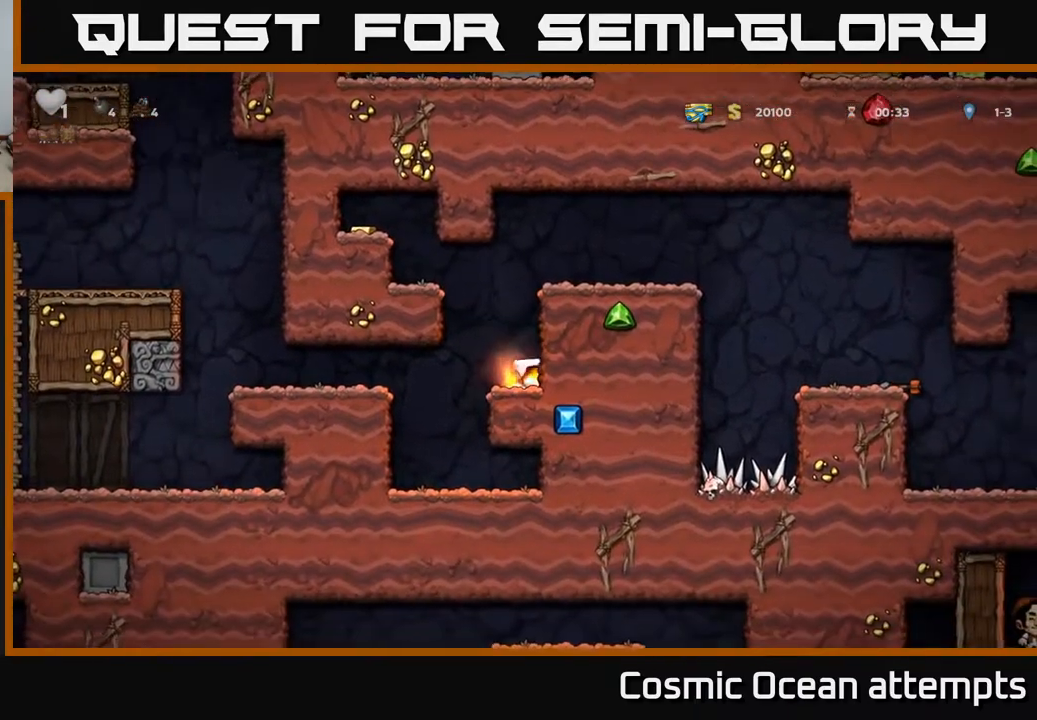
{"buttons": ["DPAD_LEFT"], "left_stick": "center", "right_stick": "center", "events": [[17, "X", "up"], [33, "DPAD_DOWN", "up"], [50, "DPAD_LEFT", "down"], [83, "A", "down"], [250, "A", "up"], [400, "A", "down"], [500, "A", "up"]]}
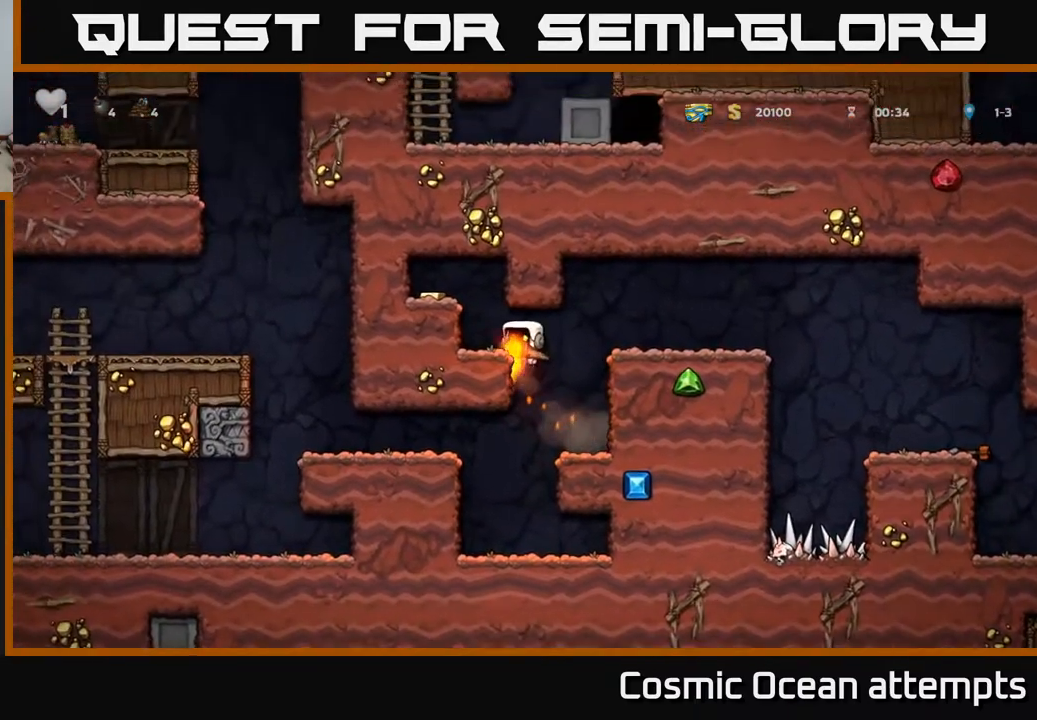
{"buttons": [], "left_stick": "center", "right_stick": "center", "events": [[217, "A", "down"], [283, "A", "up"], [483, "DPAD_LEFT", "up"]]}
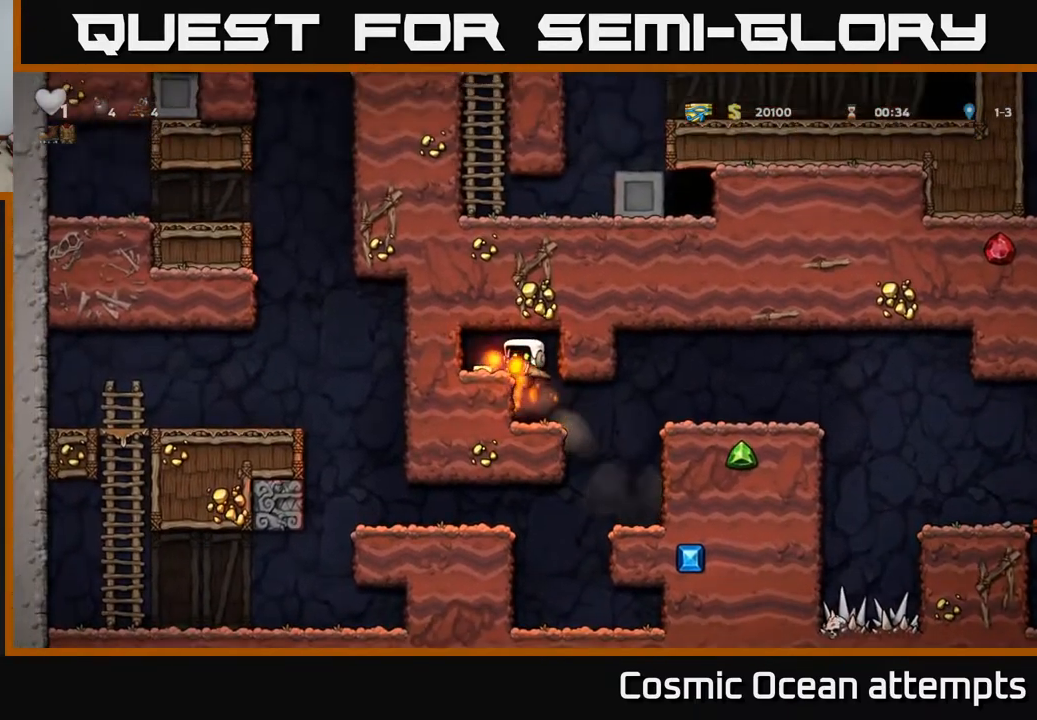
{"buttons": ["DPAD_LEFT"], "left_stick": "center", "right_stick": "center", "events": [[50, "DPAD_RIGHT", "down"], [217, "DPAD_RIGHT", "up"], [333, "A", "down"], [350, "DPAD_LEFT", "down"], [500, "A", "up"]]}
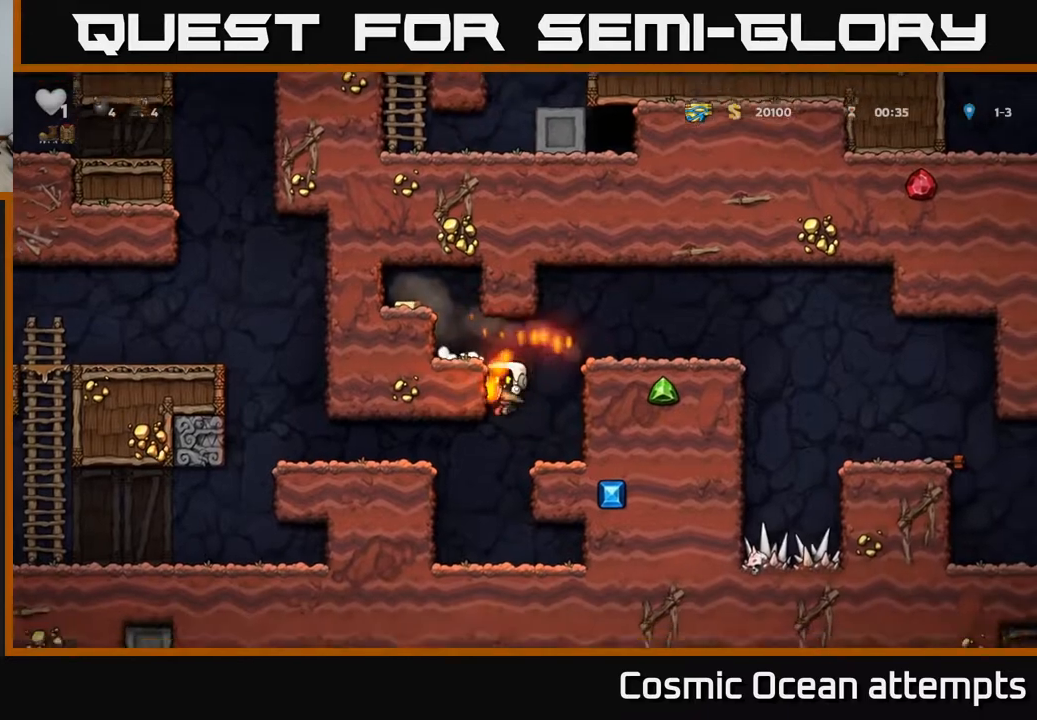
{"buttons": ["A", "DPAD_RIGHT"], "left_stick": "center", "right_stick": "center", "events": [[133, "A", "down"], [300, "A", "up"], [333, "DPAD_LEFT", "up"], [433, "DPAD_RIGHT", "down"], [500, "A", "down"]]}
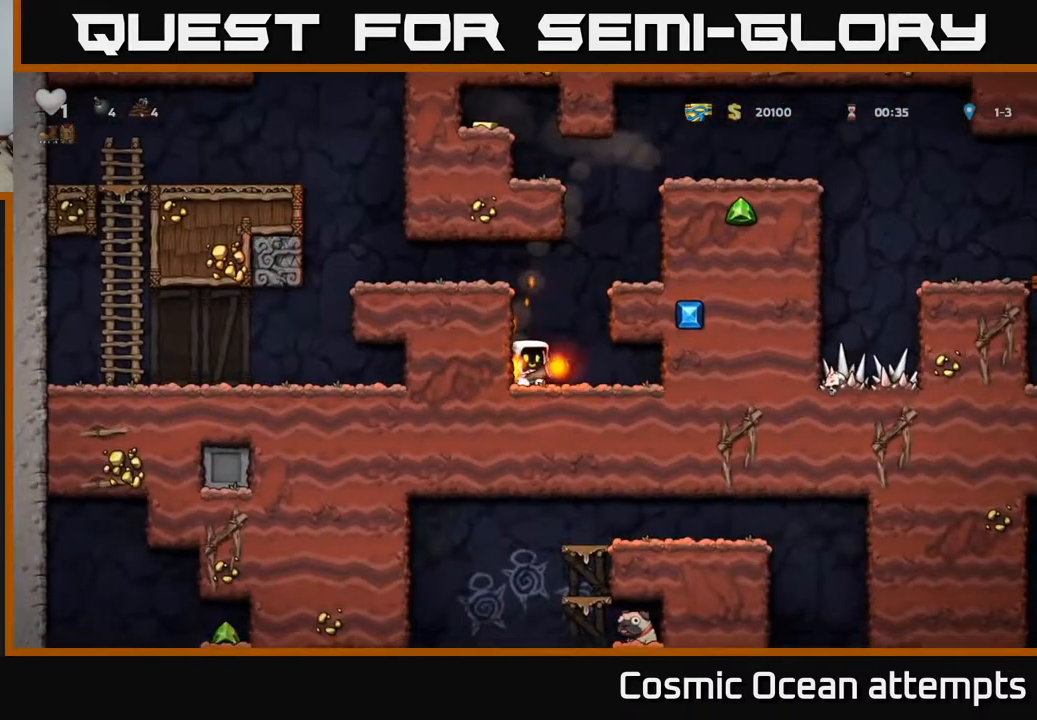
{"buttons": ["DPAD_RIGHT"], "left_stick": "center", "right_stick": "center", "events": [[183, "A", "up"], [350, "A", "down"], [483, "A", "up"]]}